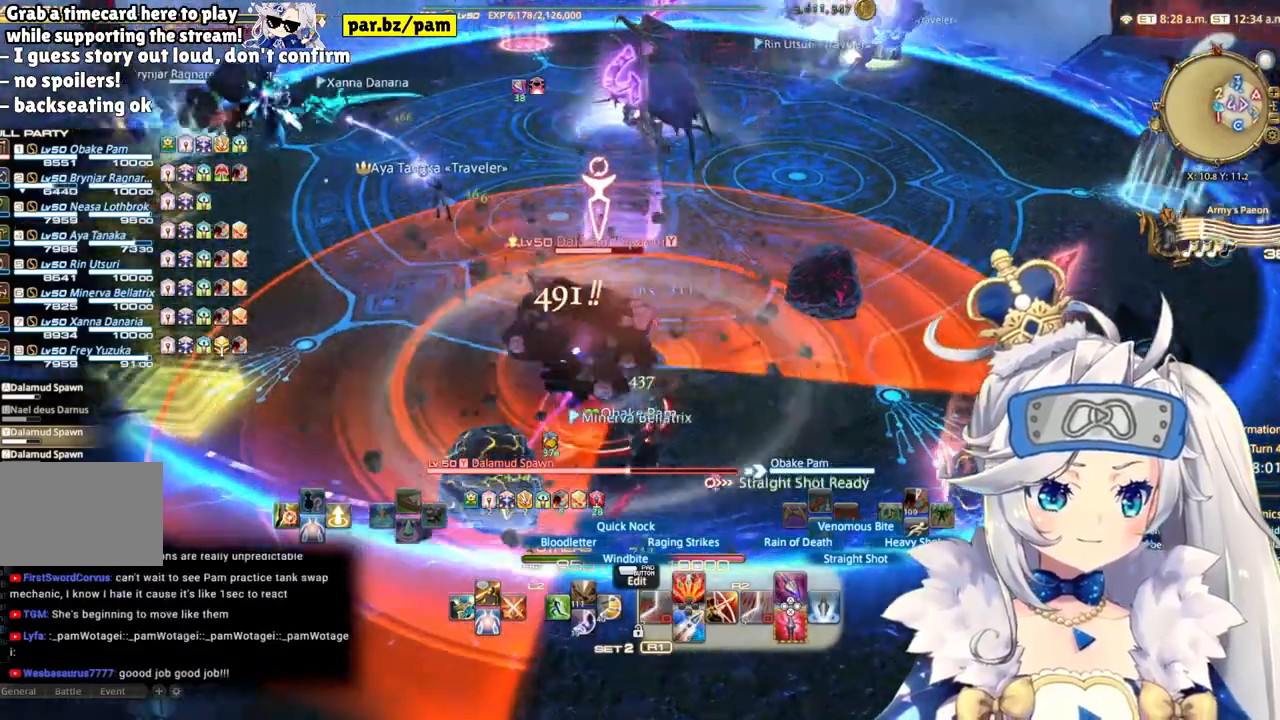
Gameplay with a controller (PlayStation layout); each line is a JSON object with the inputs held at the frame after it. "events" lists button and stick changes between this image and that frame as [ms after this image, input, new state], when the widget could be followed in between. Not read: L1 R1.
{"buttons": ["R2"], "left_stick": "right", "right_stick": "center", "events": [[133, "right_stick", "center"], [267, "left_stick", "right"]]}
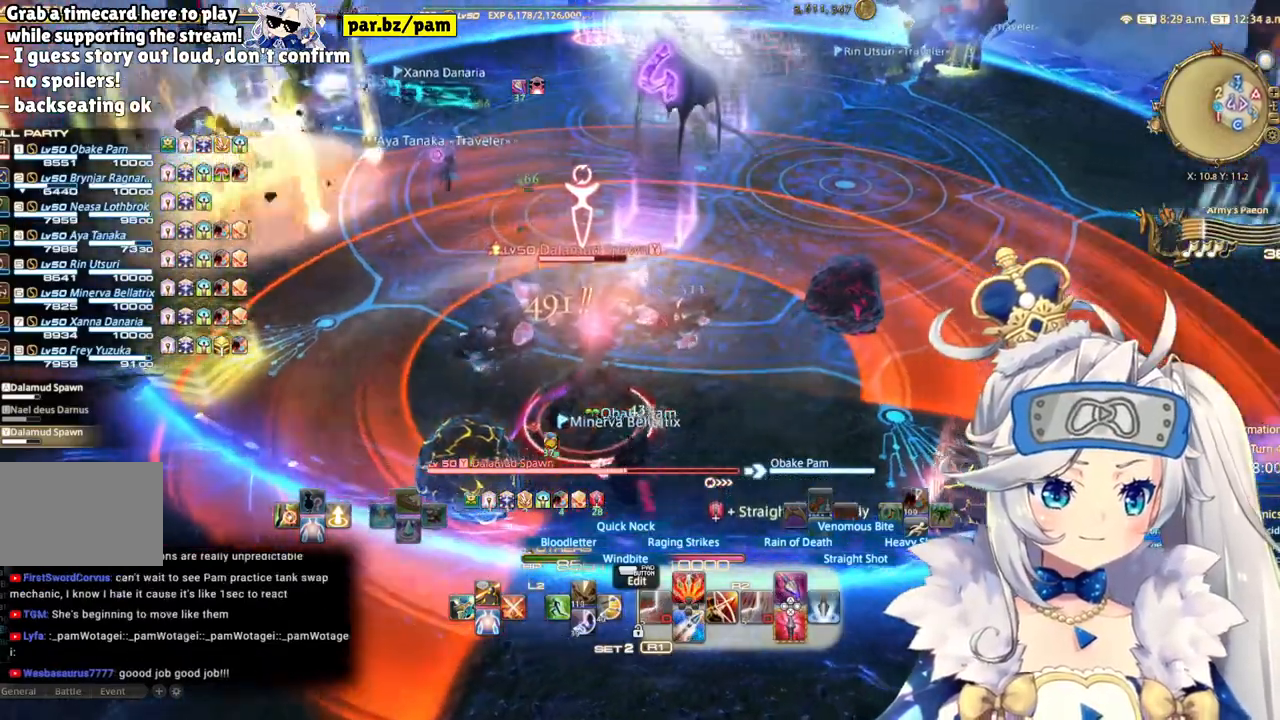
{"buttons": ["CIRCLE", "R2"], "left_stick": "center", "right_stick": "center", "events": [[350, "left_stick", "center"], [367, "CIRCLE", "down"]]}
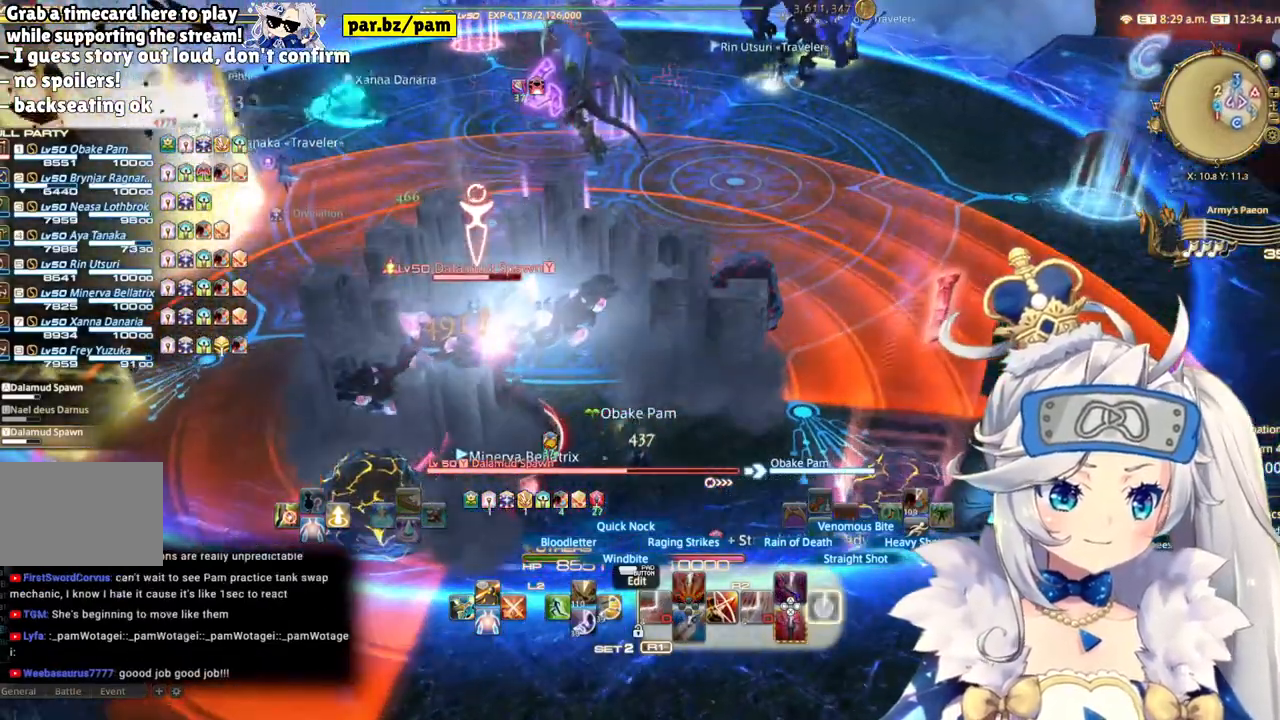
{"buttons": ["R2"], "left_stick": "center", "right_stick": "left", "events": [[83, "CIRCLE", "up"], [367, "right_stick", "left"]]}
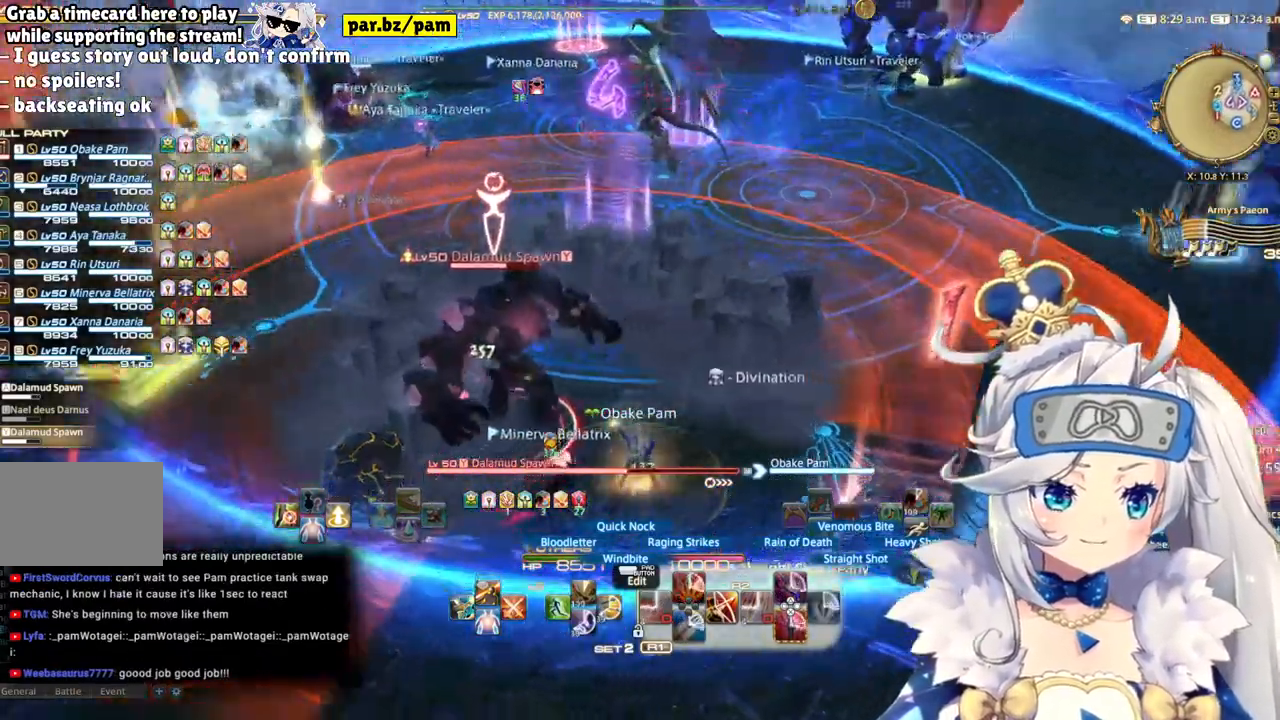
{"buttons": ["R2"], "left_stick": "center", "right_stick": "center", "events": [[167, "right_stick", "center"]]}
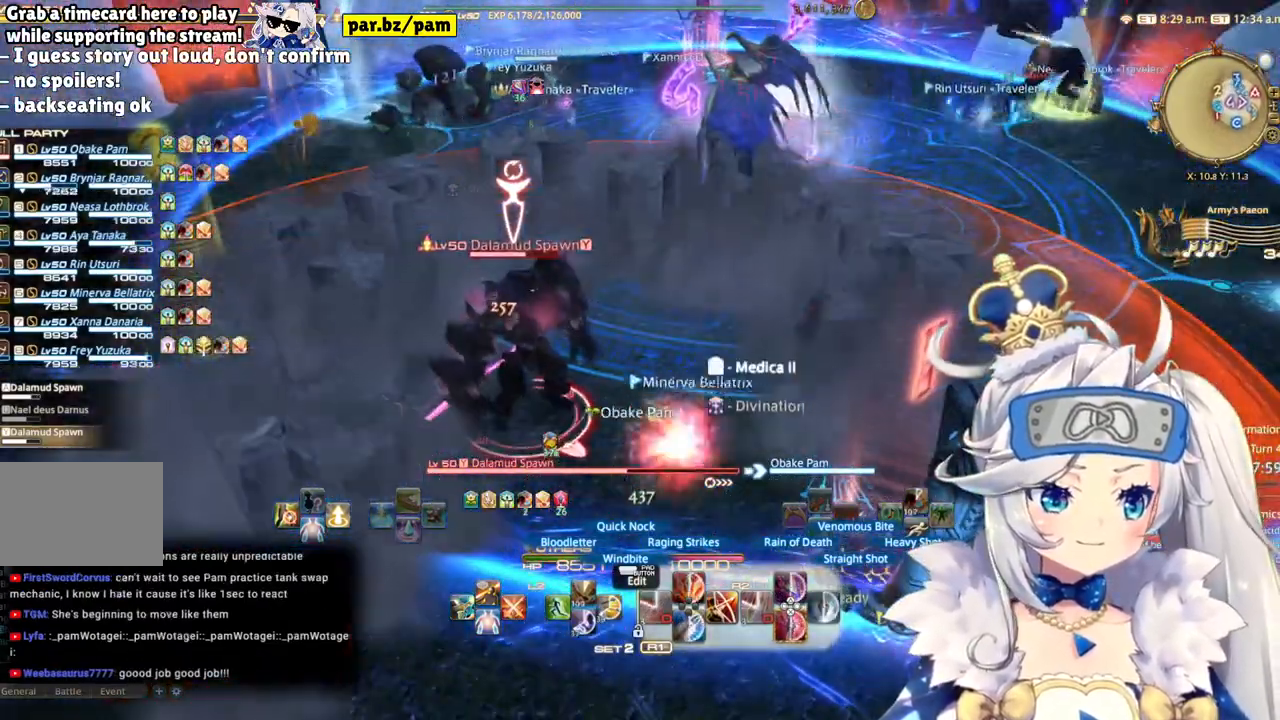
{"buttons": ["R2"], "left_stick": "right", "right_stick": "center", "events": [[183, "left_stick", "right"]]}
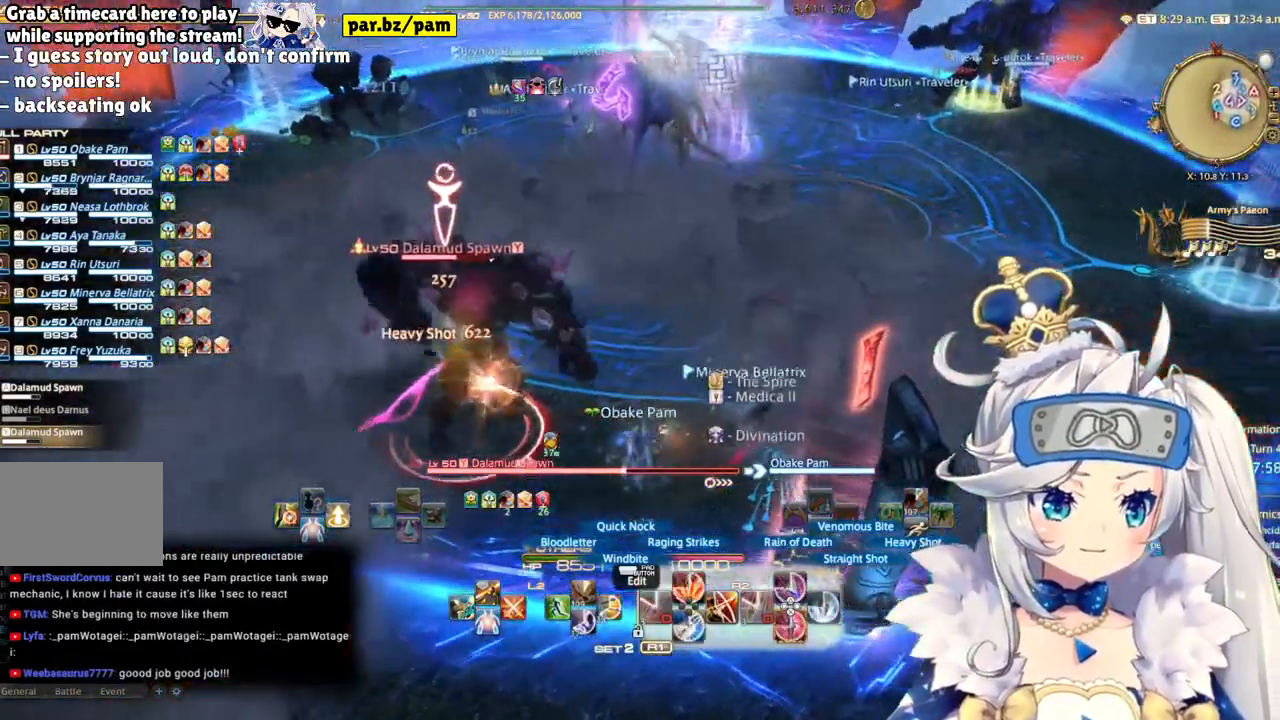
{"buttons": ["R2"], "left_stick": "right", "right_stick": "left", "events": [[233, "right_stick", "left"]]}
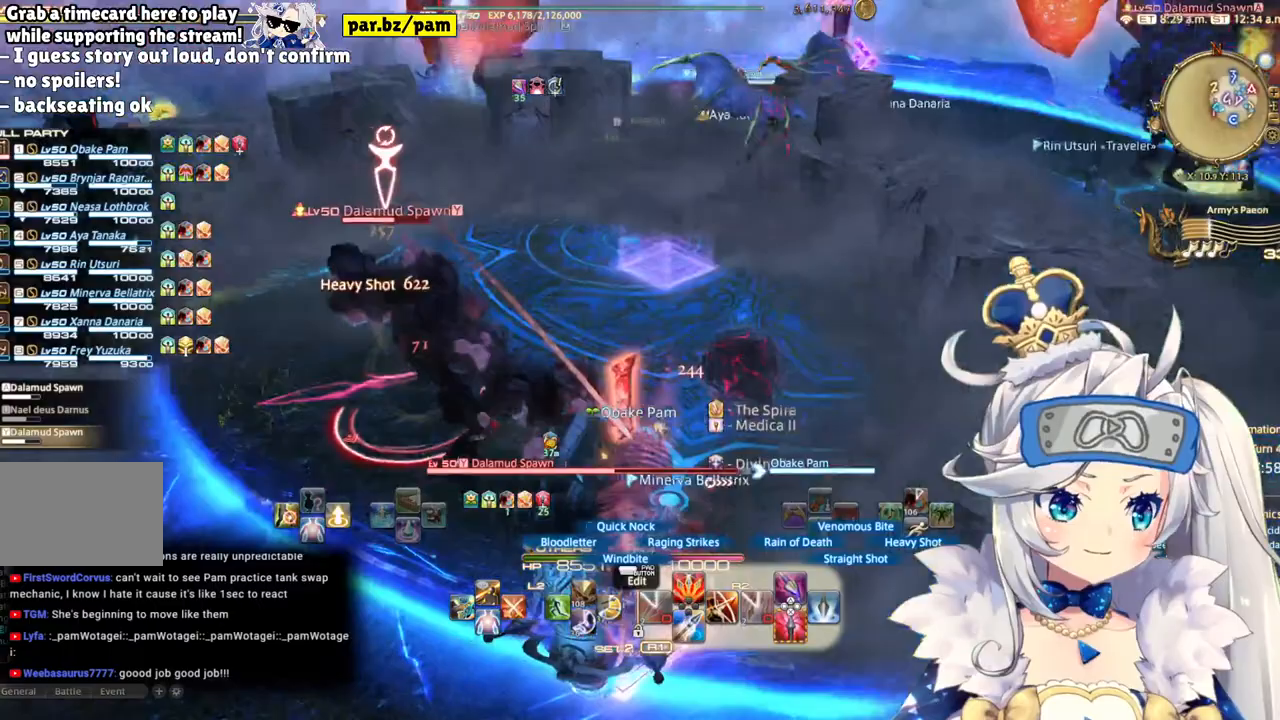
{"buttons": ["R2"], "left_stick": "right", "right_stick": "center", "events": [[67, "right_stick", "center"], [250, "CIRCLE", "down"], [417, "CIRCLE", "up"]]}
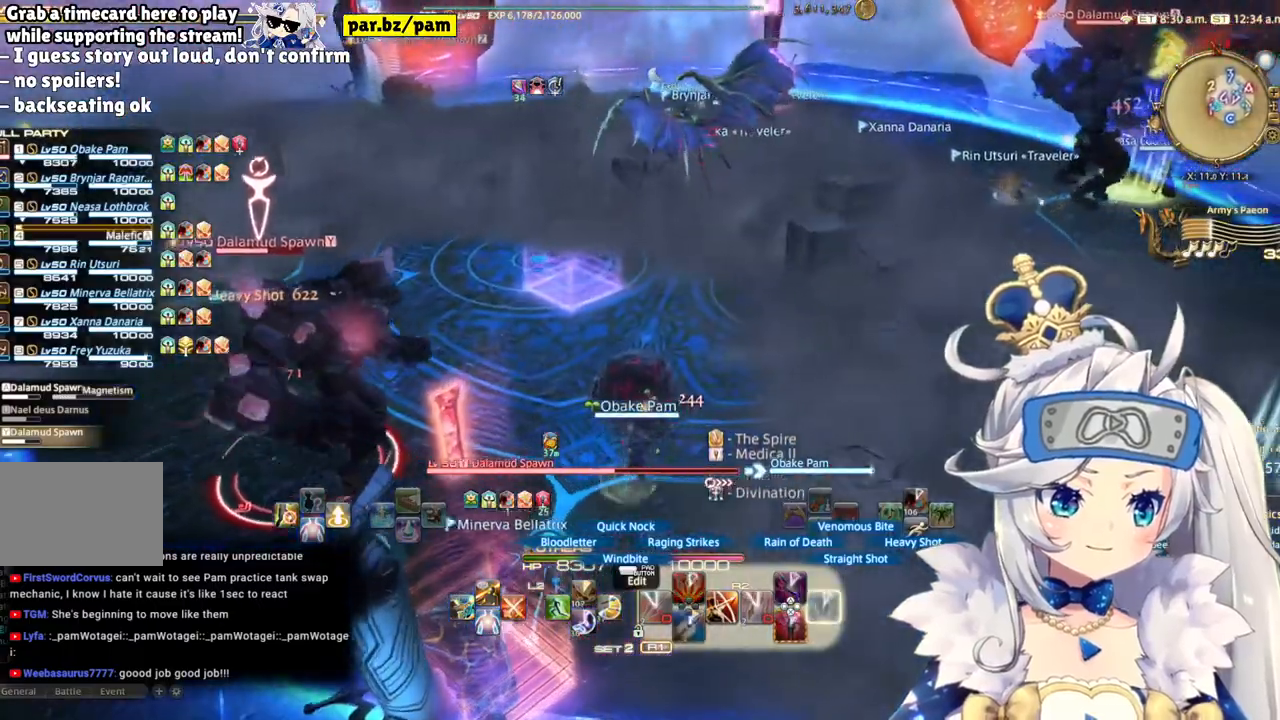
{"buttons": ["R2"], "left_stick": "center", "right_stick": "up-left", "events": [[100, "right_stick", "left"], [433, "left_stick", "center"], [433, "right_stick", "up-left"]]}
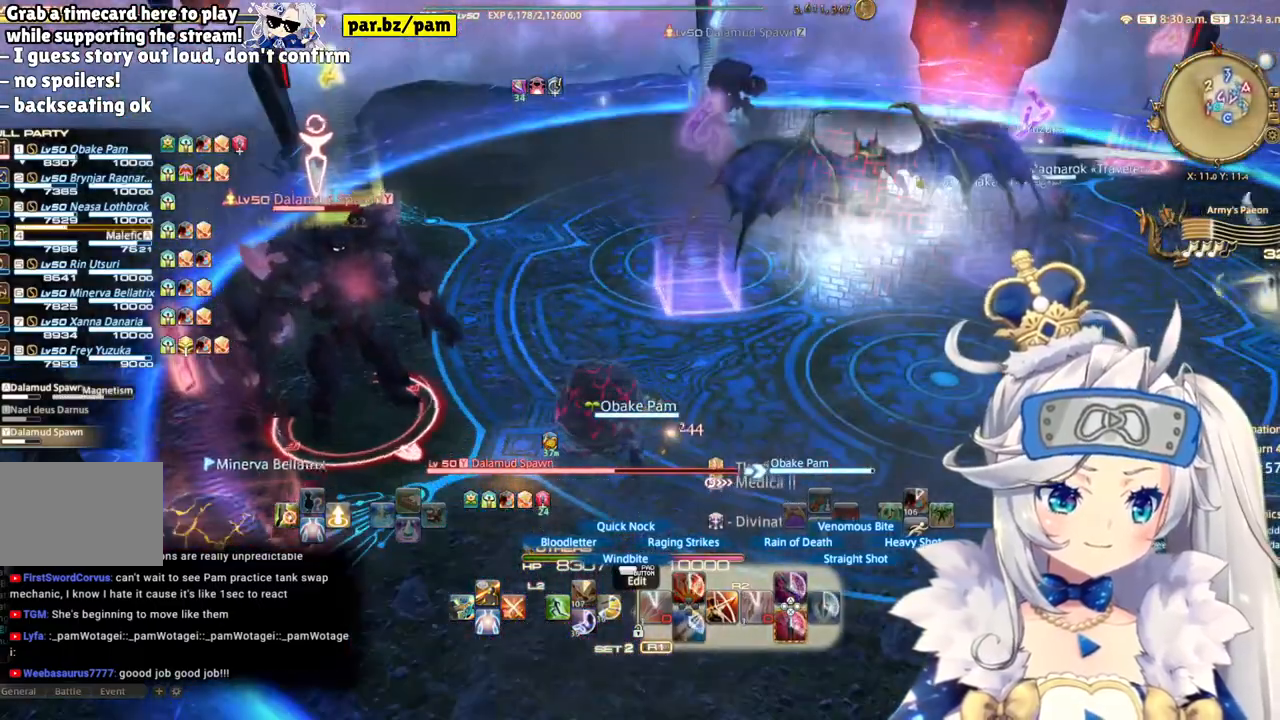
{"buttons": ["R2"], "left_stick": "center", "right_stick": "center", "events": [[67, "right_stick", "center"], [267, "left_stick", "down-right"], [433, "left_stick", "center"]]}
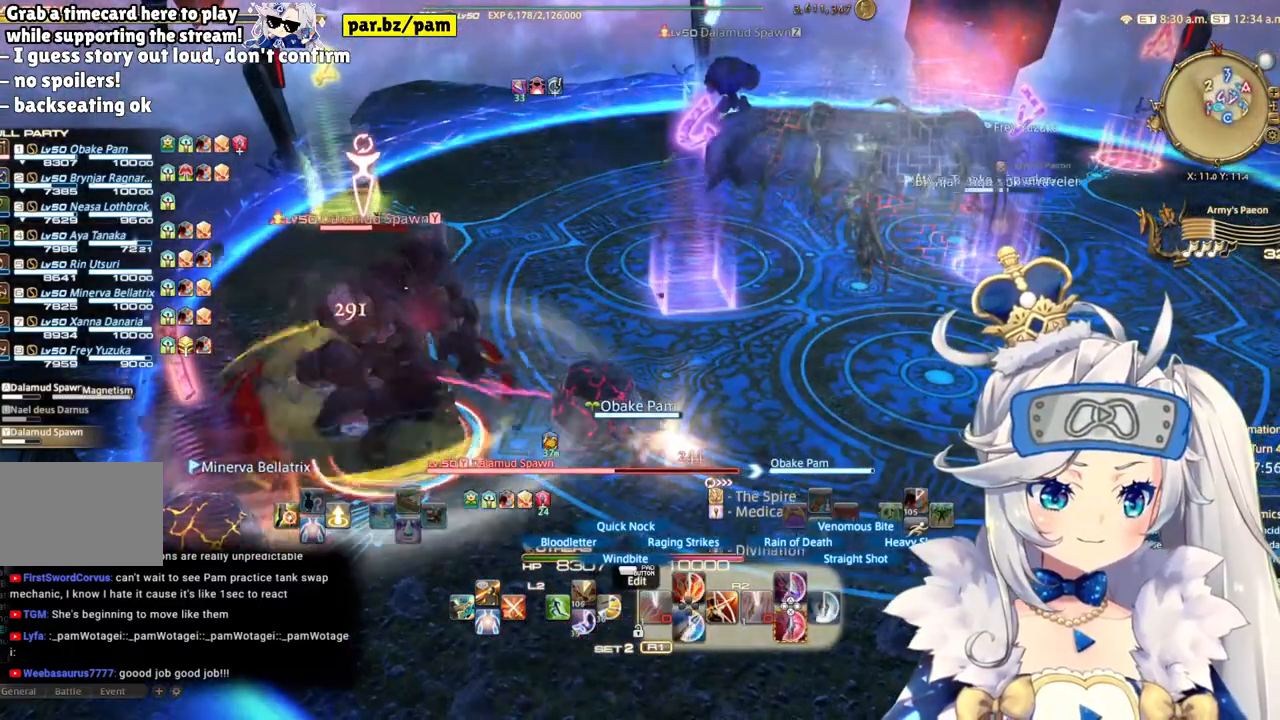
{"buttons": ["R2"], "left_stick": "right", "right_stick": "center", "events": [[483, "left_stick", "right"]]}
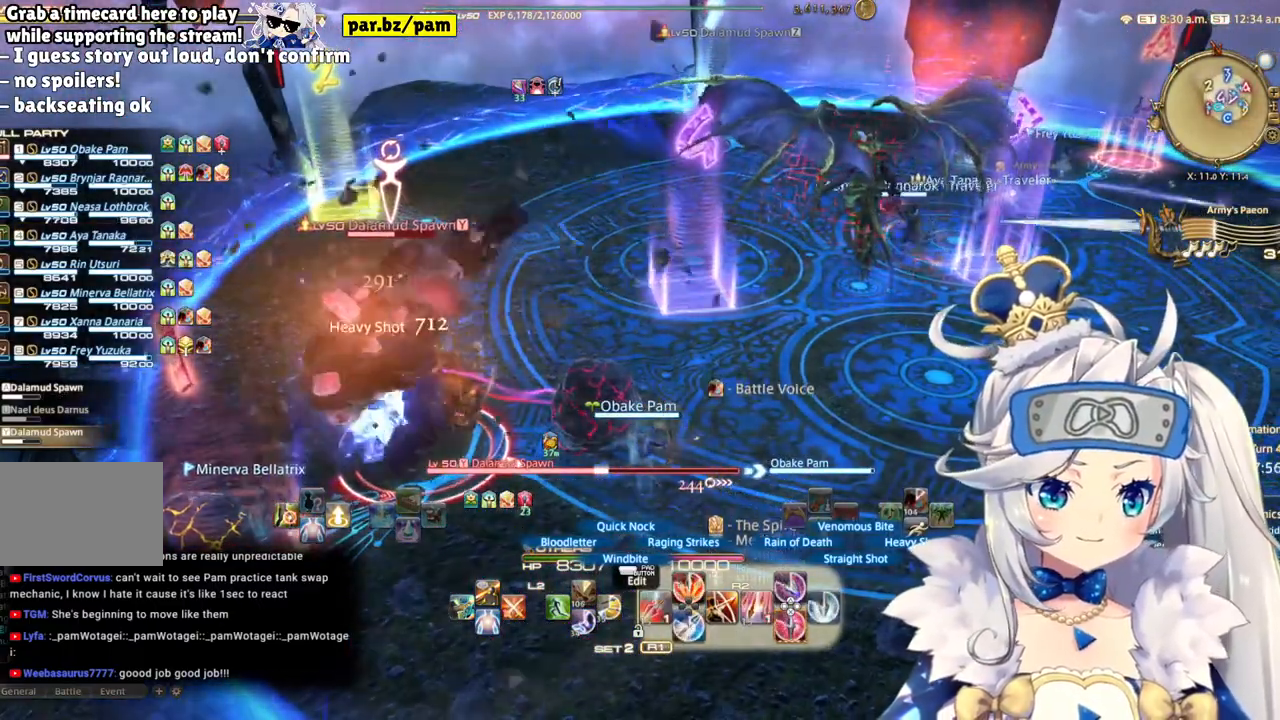
{"buttons": ["R2", "DPAD_RIGHT"], "left_stick": "center", "right_stick": "center", "events": [[133, "CIRCLE", "down"], [183, "left_stick", "center"], [283, "CIRCLE", "up"], [417, "DPAD_RIGHT", "down"]]}
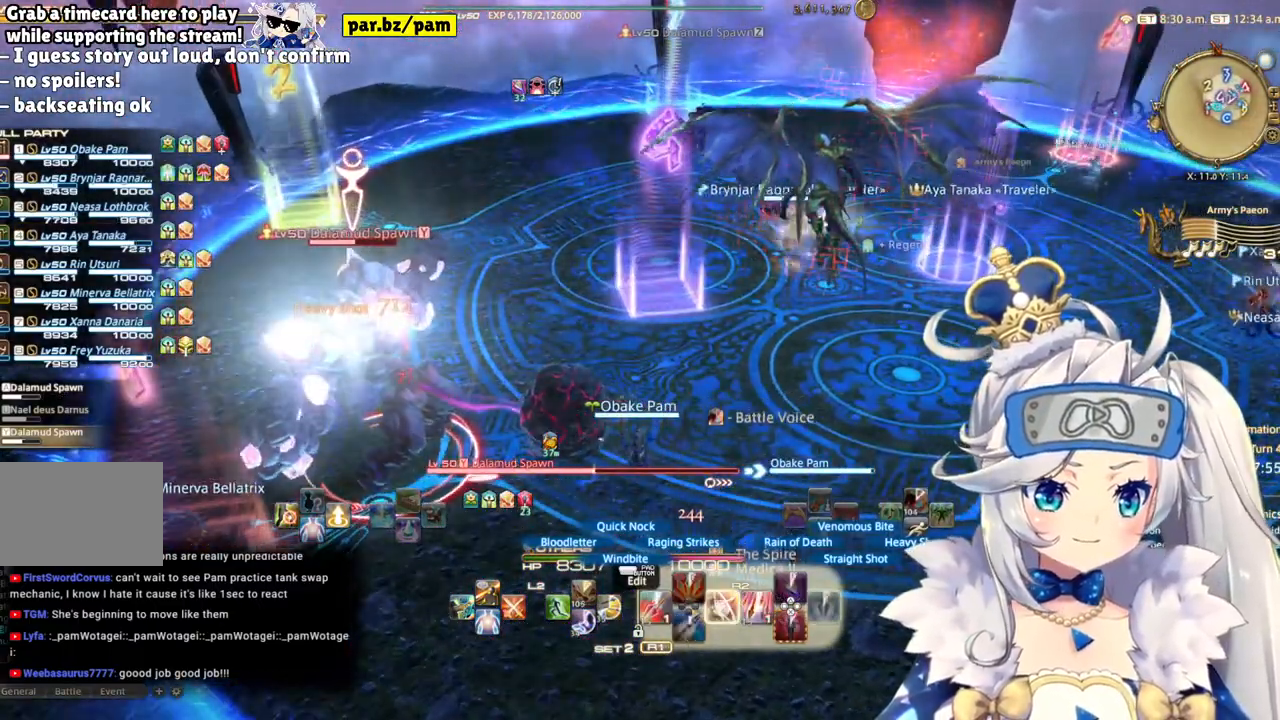
{"buttons": ["R2"], "left_stick": "center", "right_stick": "left", "events": [[83, "DPAD_RIGHT", "up"], [150, "right_stick", "left"]]}
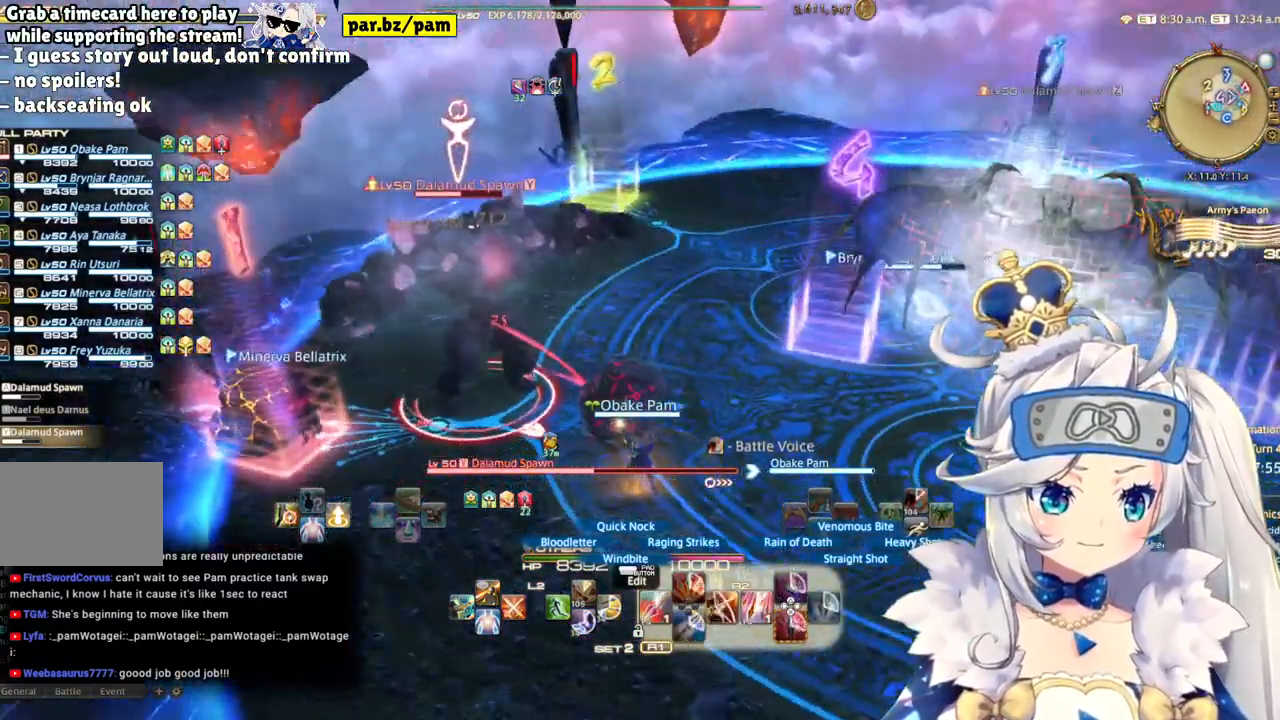
{"buttons": ["R2"], "left_stick": "center", "right_stick": "center", "events": [[17, "right_stick", "center"], [117, "DPAD_LEFT", "down"], [317, "DPAD_LEFT", "up"]]}
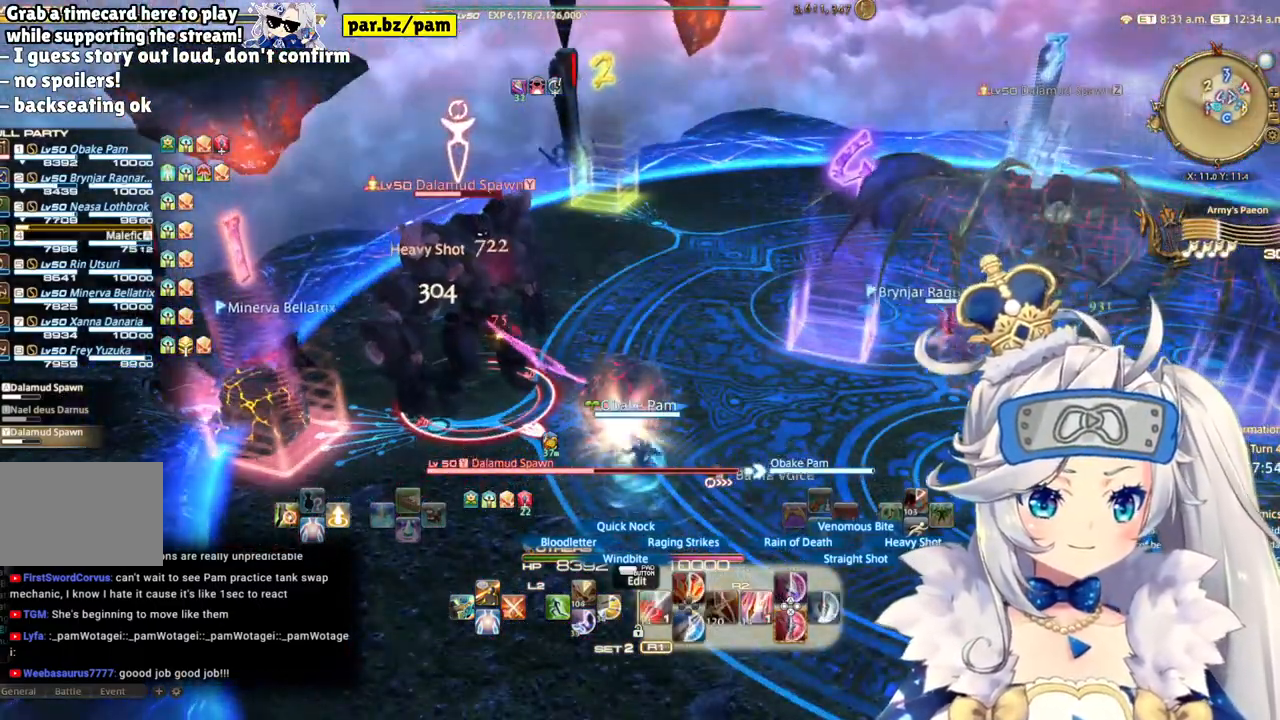
{"buttons": ["R2"], "left_stick": "left", "right_stick": "center", "events": [[167, "left_stick", "left"]]}
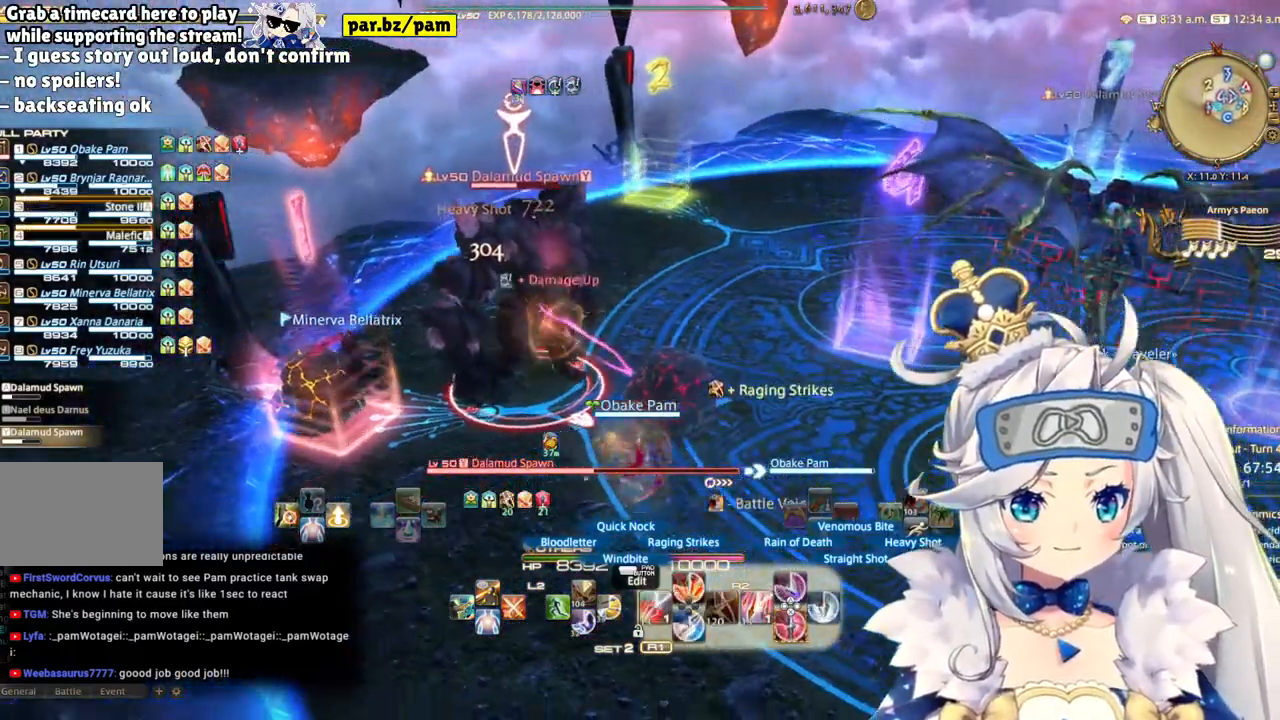
{"buttons": ["R2"], "left_stick": "left", "right_stick": "center", "events": []}
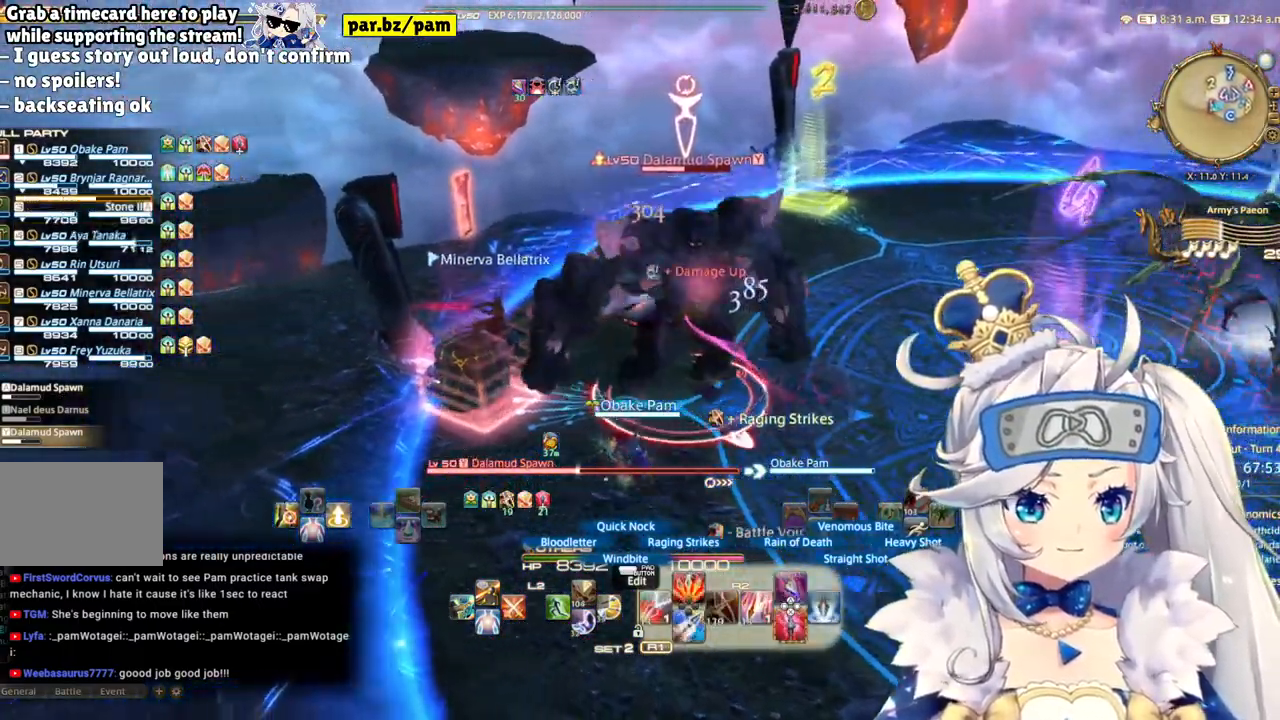
{"buttons": ["R2"], "left_stick": "center", "right_stick": "center", "events": [[233, "left_stick", "center"]]}
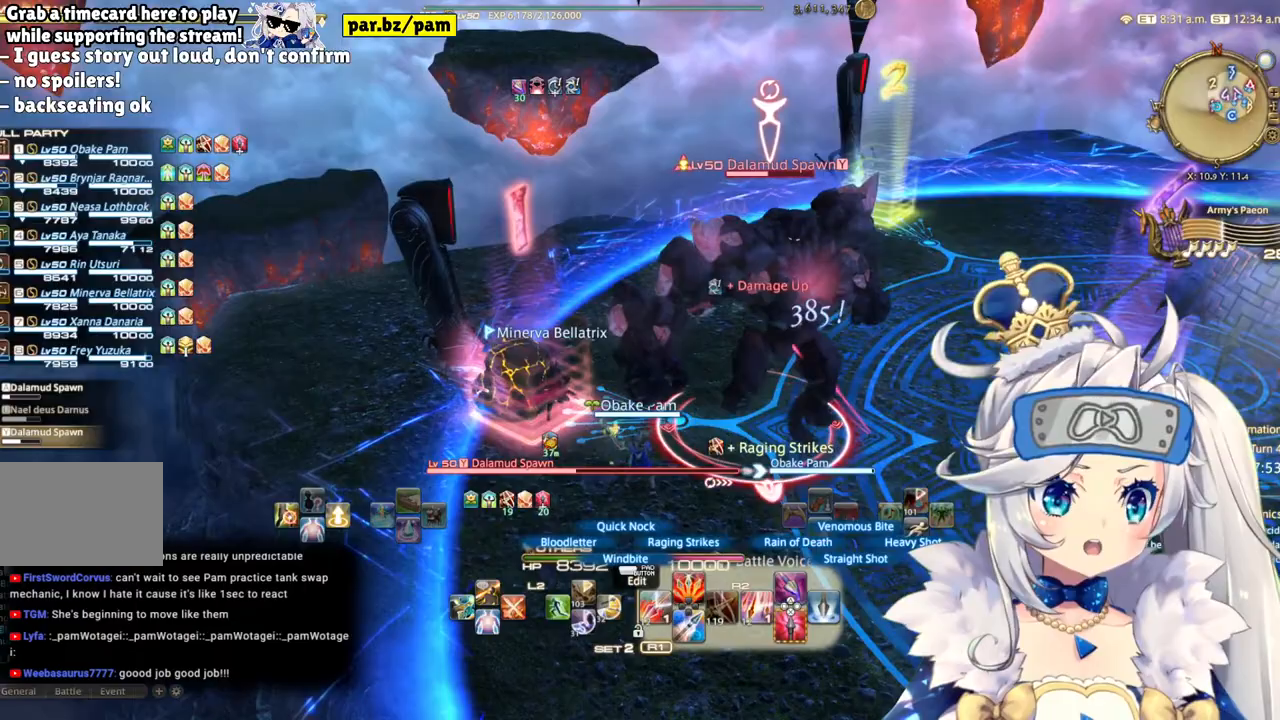
{"buttons": ["R2"], "left_stick": "center", "right_stick": "right", "events": [[150, "left_stick", "right"], [400, "left_stick", "center"], [400, "right_stick", "right"]]}
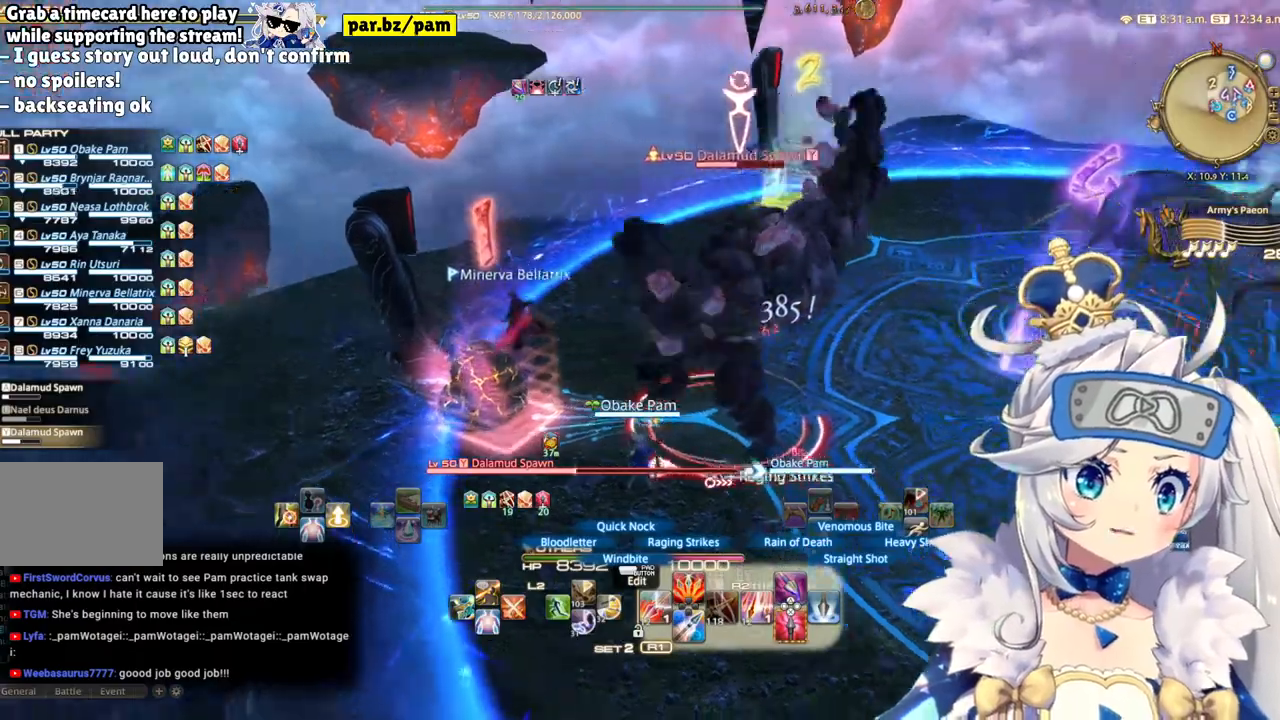
{"buttons": ["CIRCLE", "R2"], "left_stick": "down-right", "right_stick": "center", "events": [[167, "left_stick", "down-left"], [233, "right_stick", "center"], [350, "CIRCLE", "down"], [383, "left_stick", "down-right"]]}
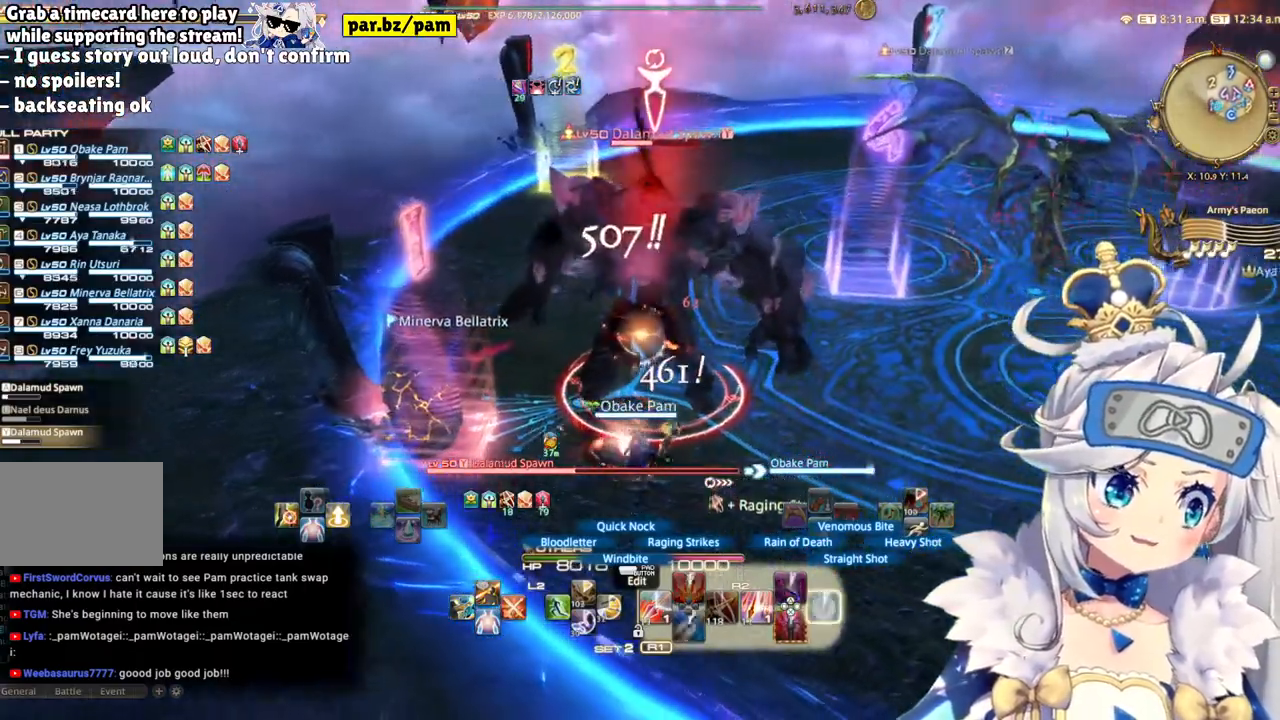
{"buttons": ["R2"], "left_stick": "down-right", "right_stick": "center", "events": [[50, "CIRCLE", "up"]]}
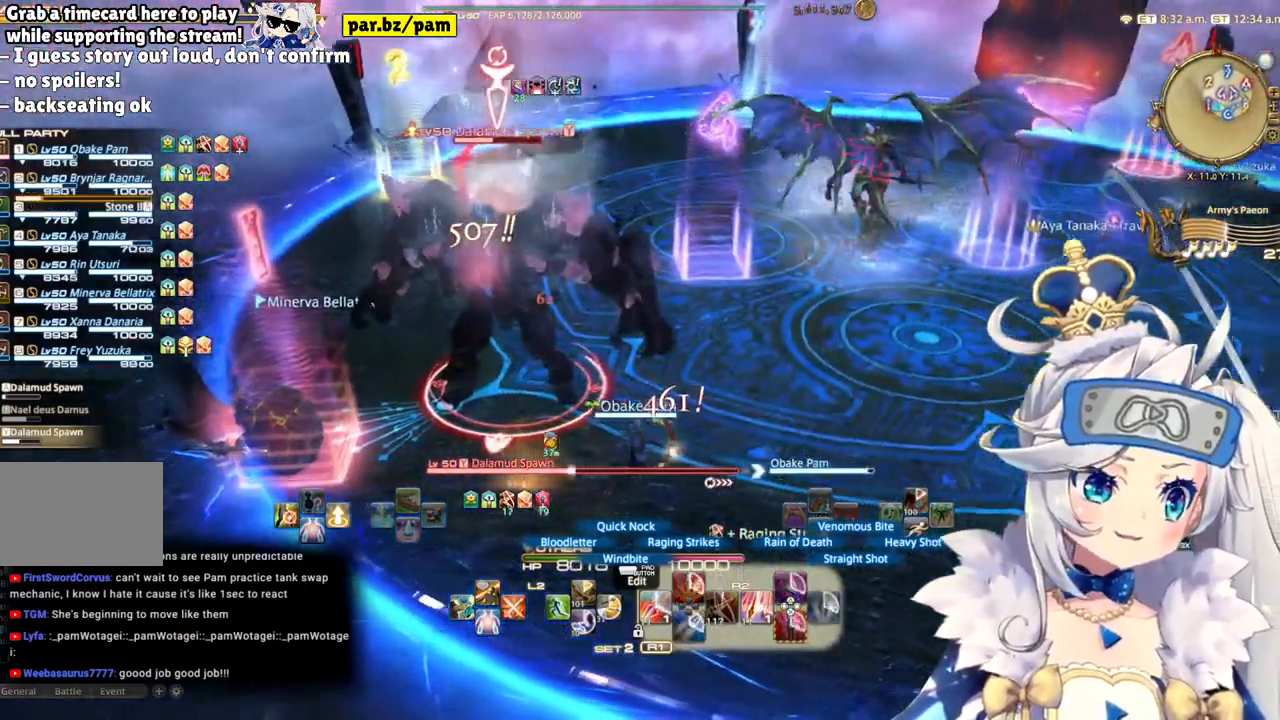
{"buttons": ["R2"], "left_stick": "center", "right_stick": "left", "events": [[83, "right_stick", "left"], [433, "left_stick", "center"]]}
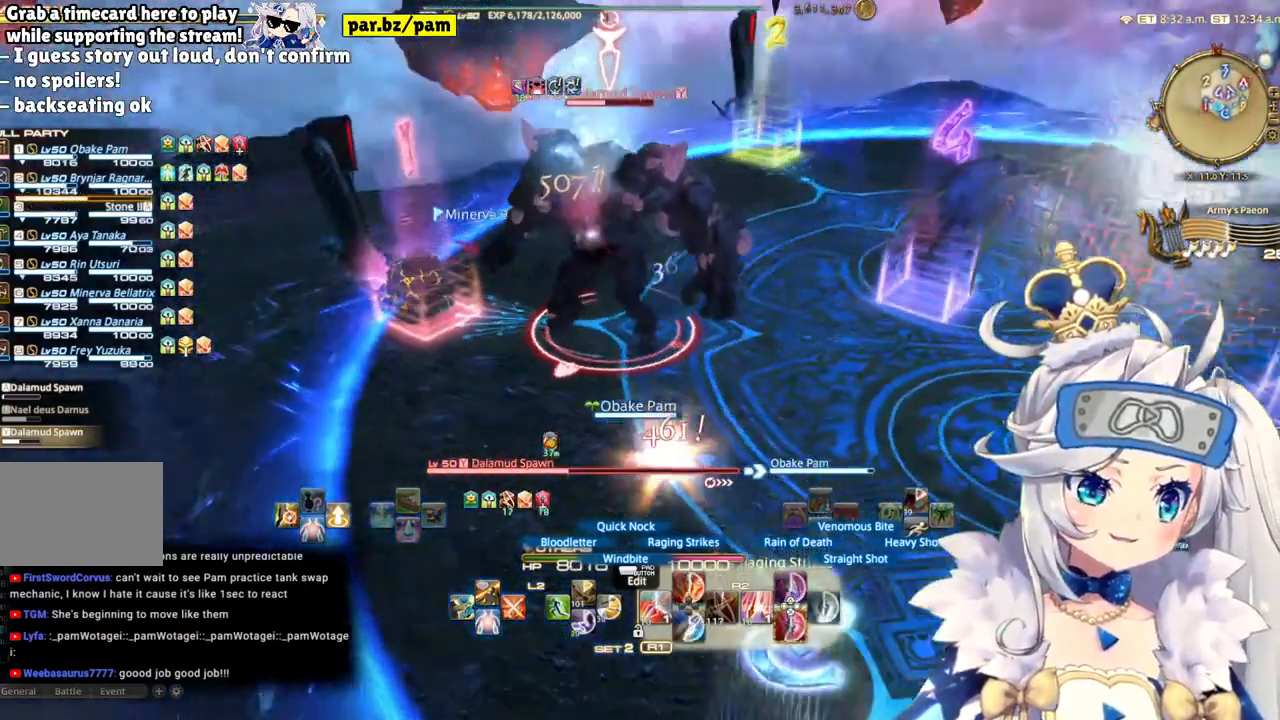
{"buttons": ["CIRCLE", "R2"], "left_stick": "center", "right_stick": "center", "events": [[117, "right_stick", "center"], [483, "CIRCLE", "down"]]}
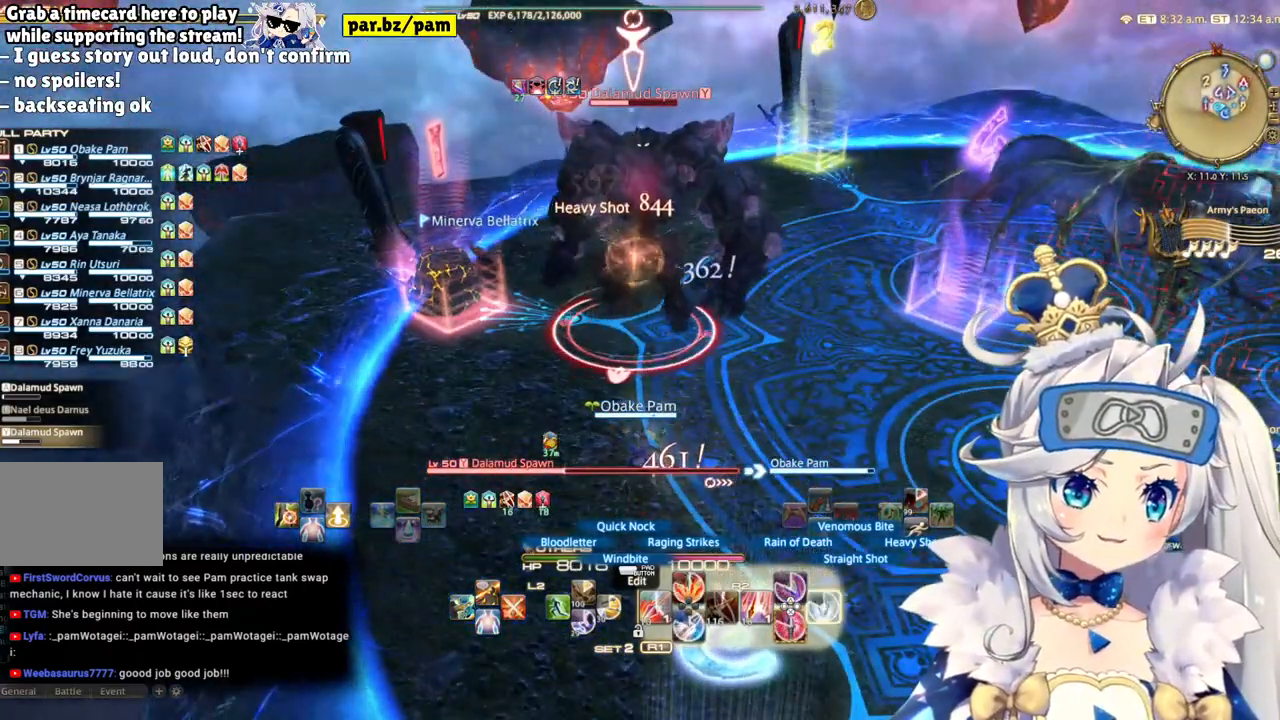
{"buttons": ["R2"], "left_stick": "center", "right_stick": "center", "events": [[183, "CIRCLE", "up"]]}
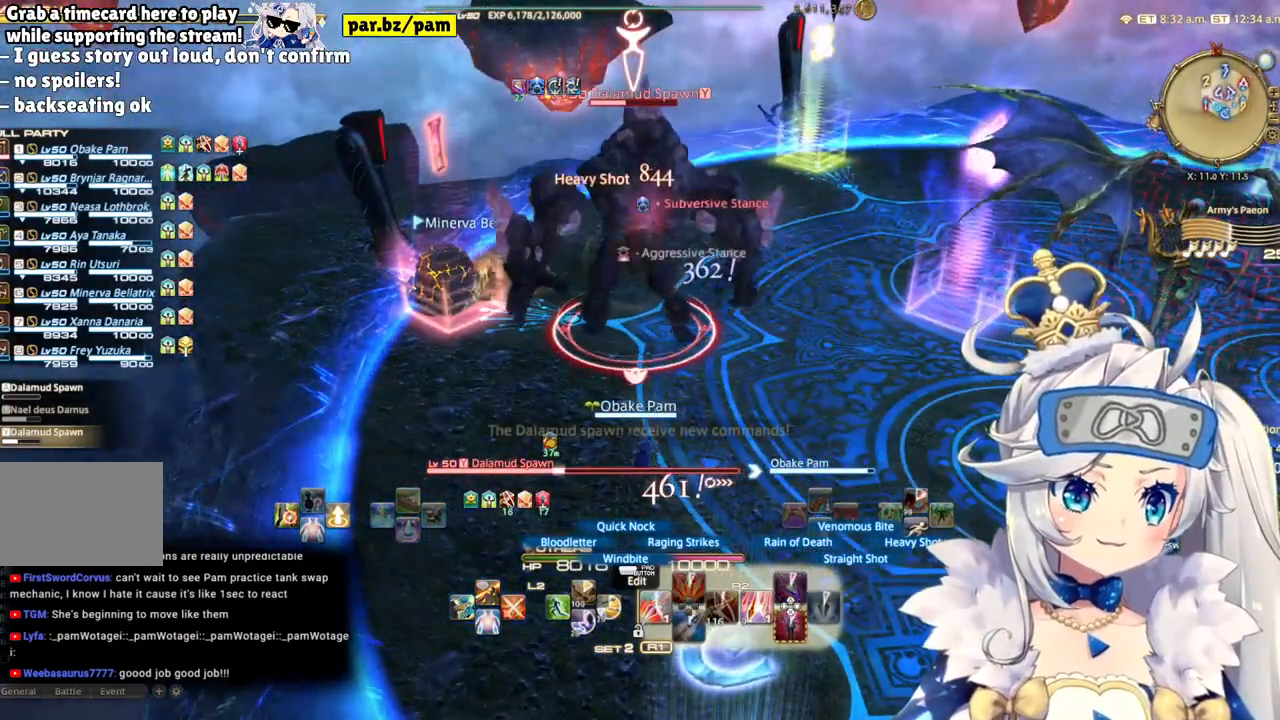
{"buttons": ["R2"], "left_stick": "down-right", "right_stick": "left", "events": [[167, "left_stick", "right"], [233, "right_stick", "left"], [500, "left_stick", "down-right"]]}
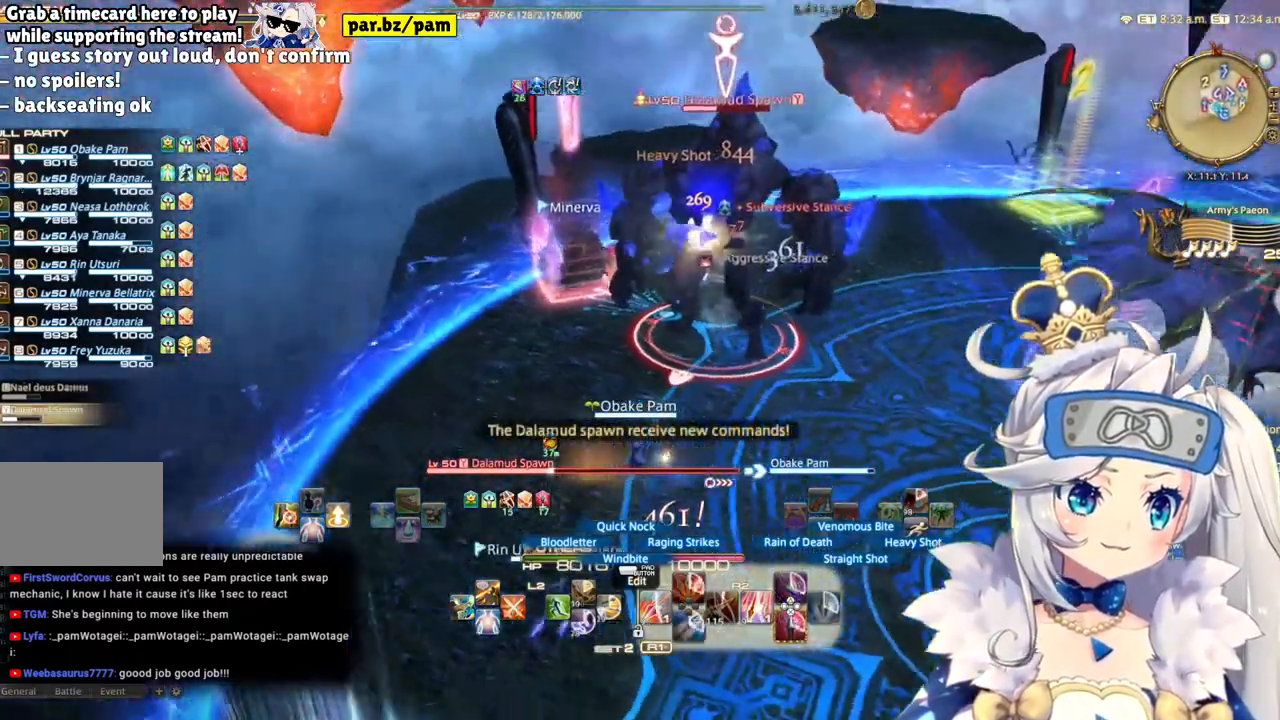
{"buttons": ["R2"], "left_stick": "right", "right_stick": "center", "events": [[83, "right_stick", "center"], [183, "left_stick", "center"], [467, "left_stick", "right"]]}
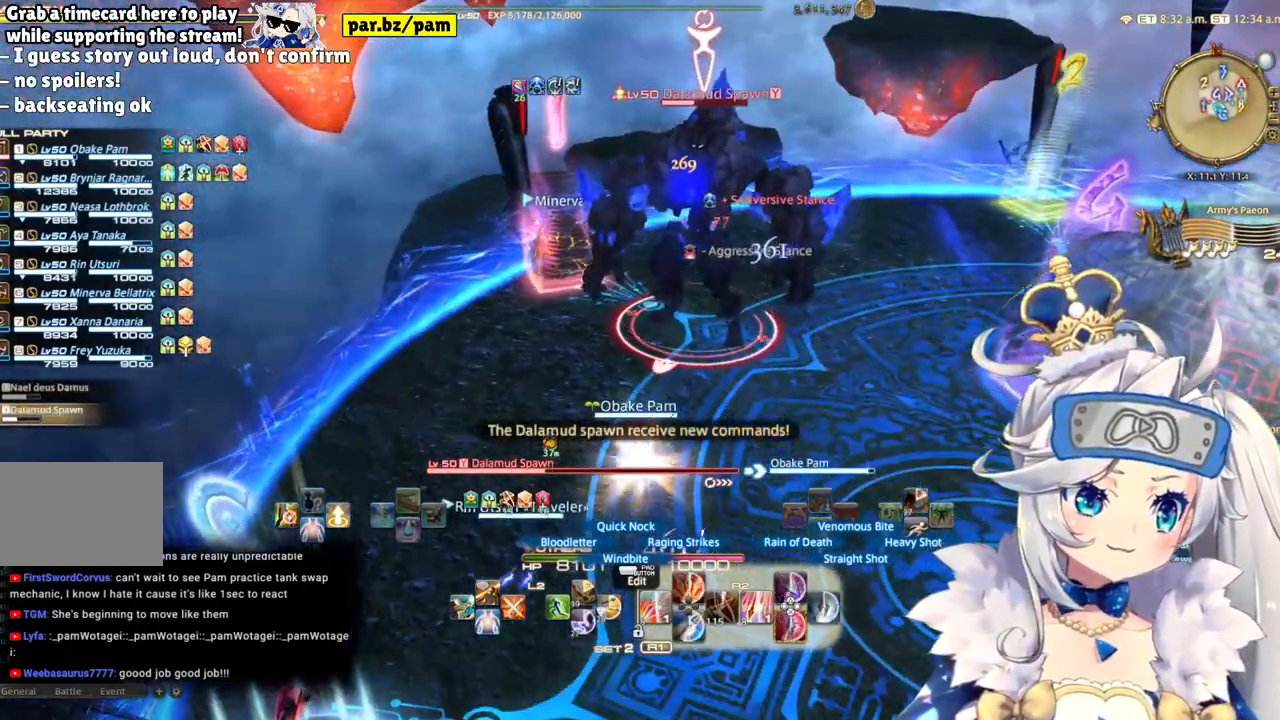
{"buttons": ["R2"], "left_stick": "right", "right_stick": "center", "events": [[283, "CIRCLE", "down"], [433, "CIRCLE", "up"]]}
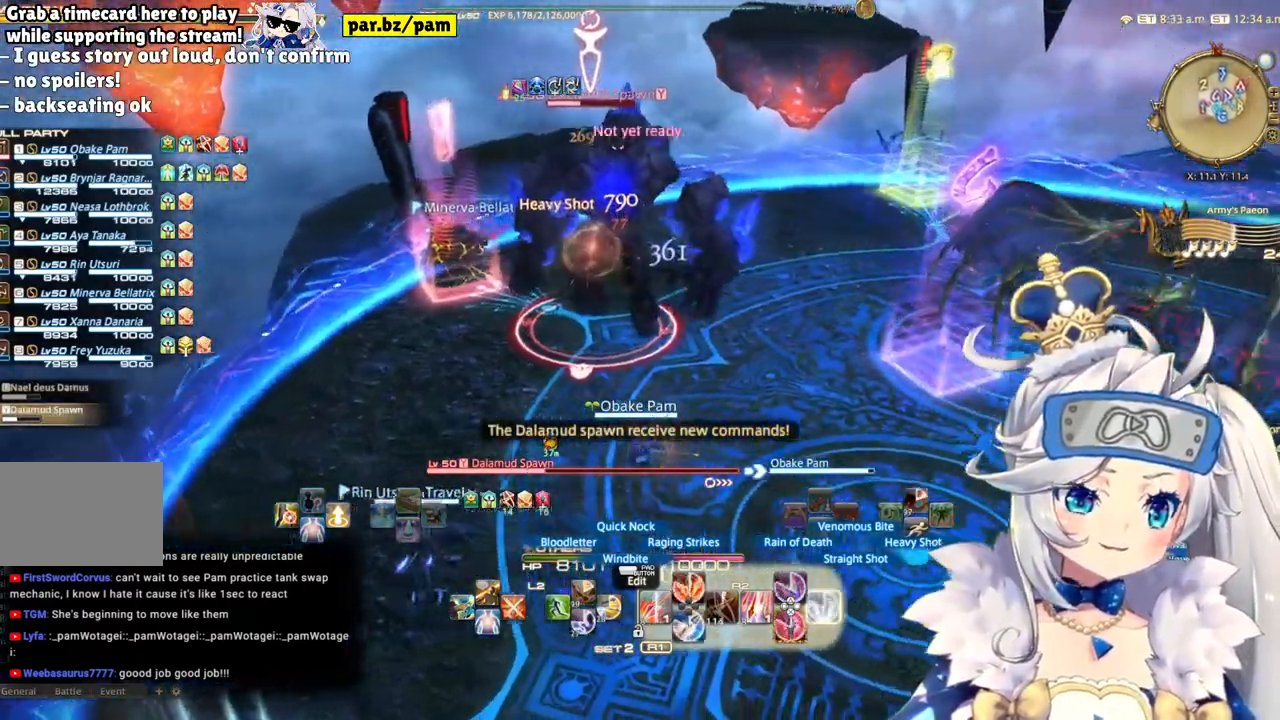
{"buttons": ["R2"], "left_stick": "up-right", "right_stick": "left", "events": [[217, "right_stick", "left"], [333, "left_stick", "up-right"]]}
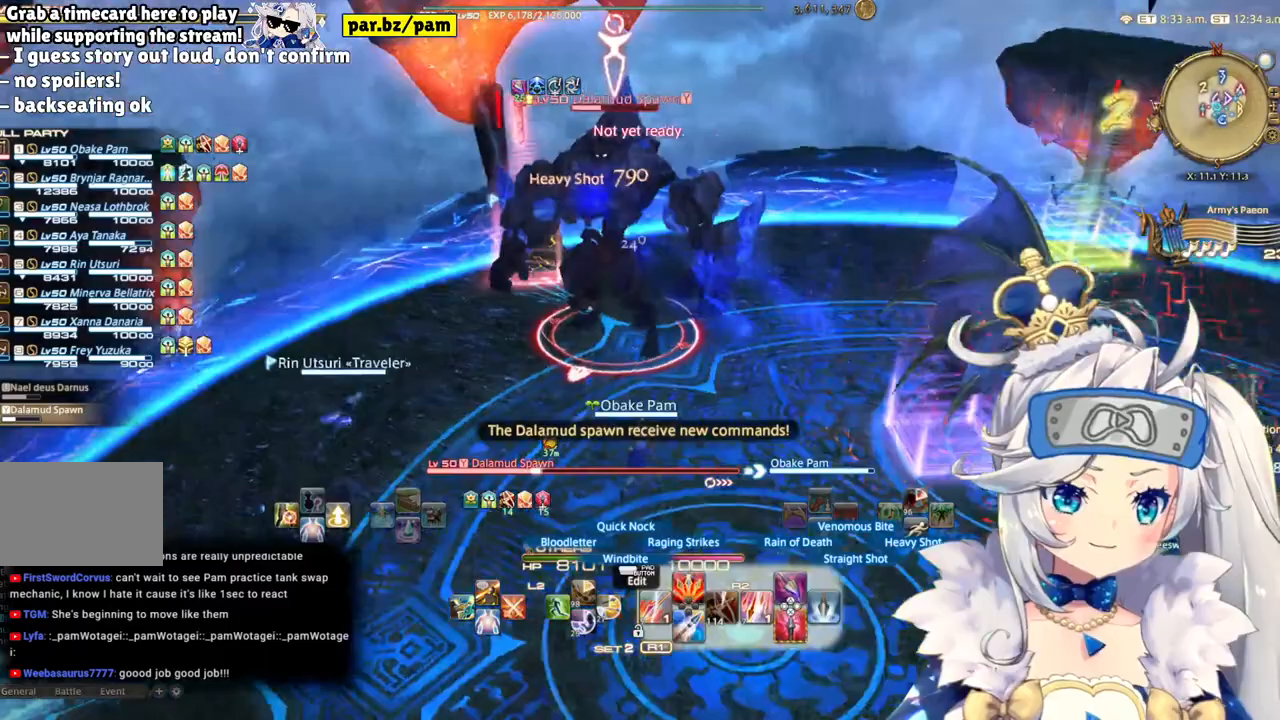
{"buttons": ["R2"], "left_stick": "up-right", "right_stick": "center", "events": [[333, "right_stick", "center"]]}
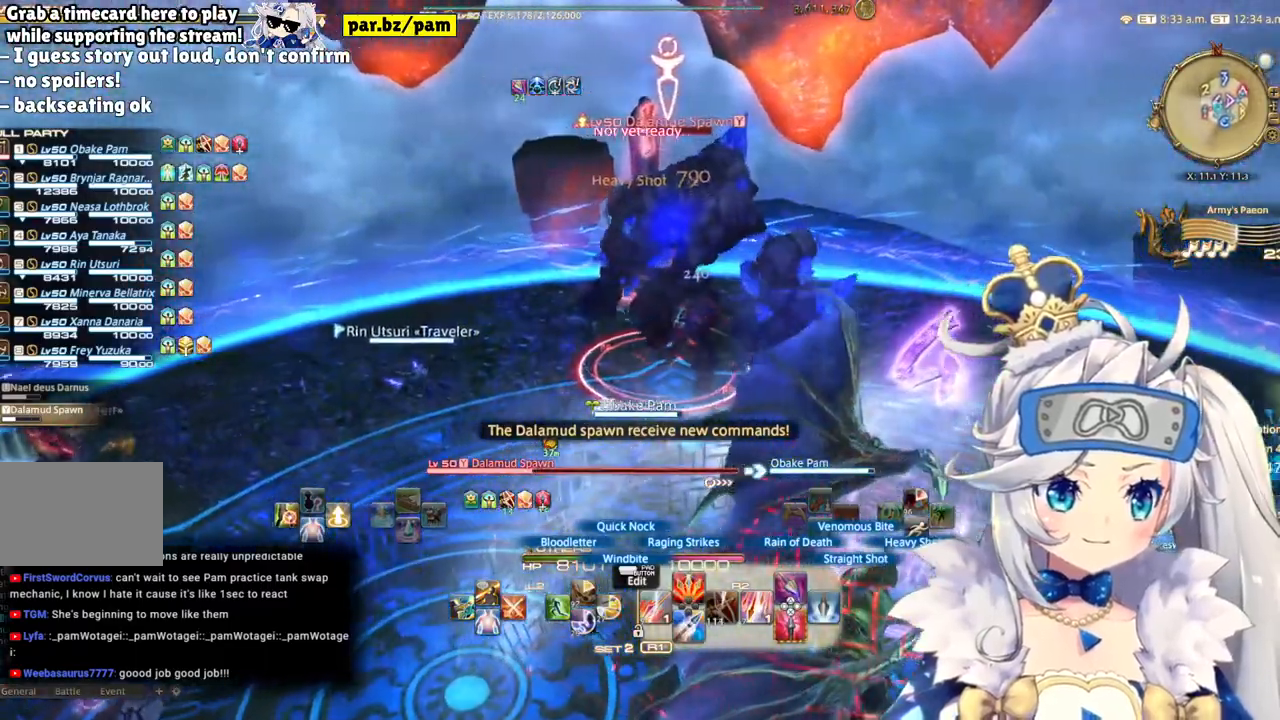
{"buttons": ["R2"], "left_stick": "up-right", "right_stick": "left", "events": [[383, "right_stick", "left"]]}